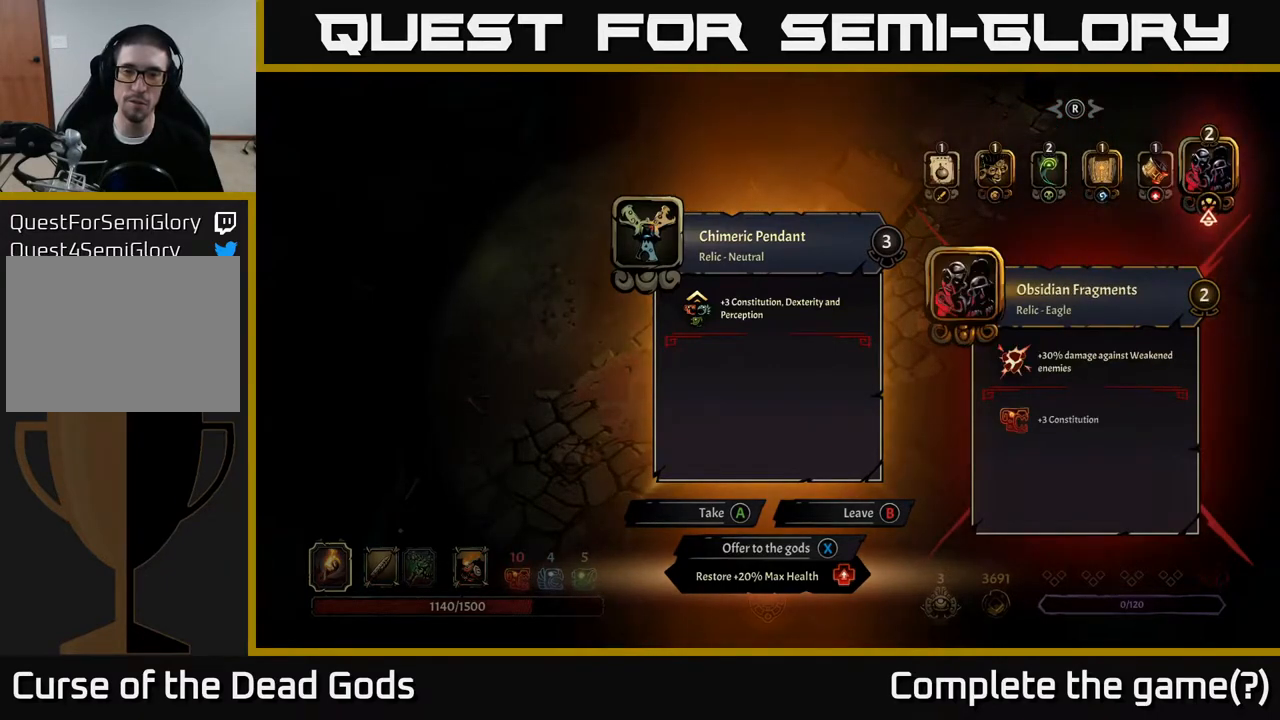
Gameplay with a controller (Xbox layout); each line is a JSON object with the inputs held at the frame after it. "events" lists button and stick changes between this image and that frame as [ms after this image, input, new state], when the widget could be followed in between.
{"buttons": [], "left_stick": "center", "right_stick": "center", "events": []}
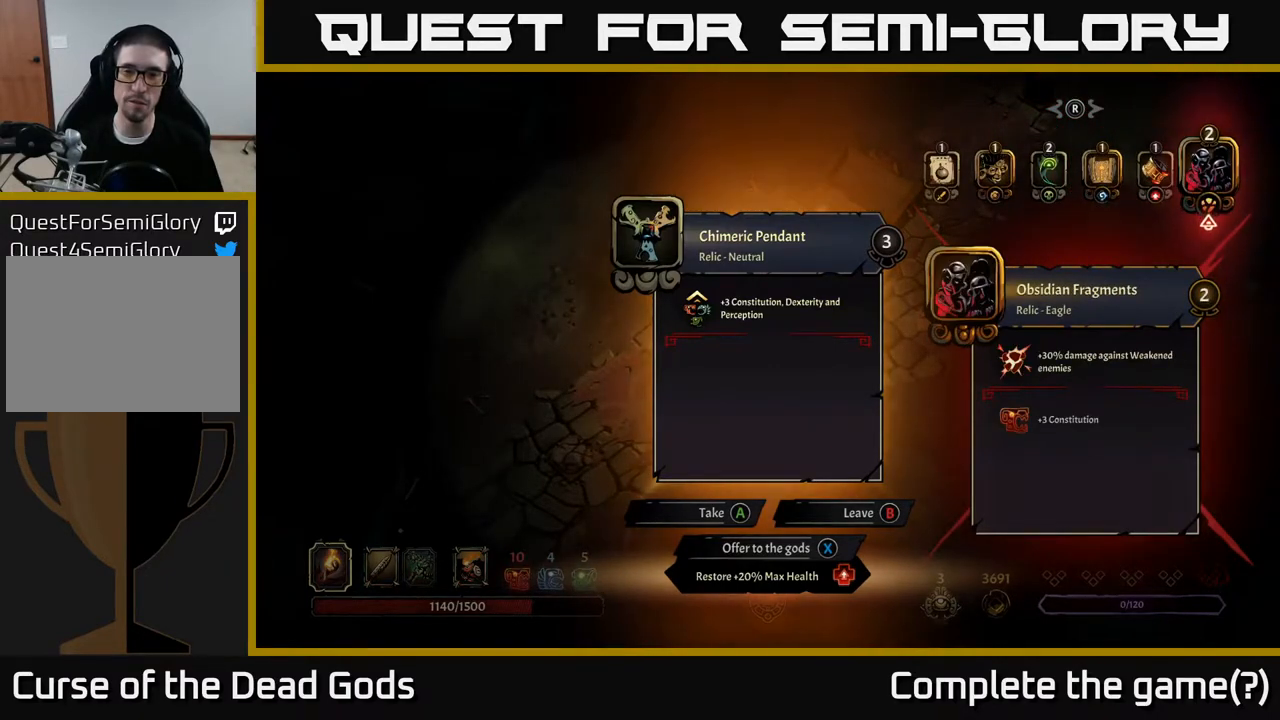
{"buttons": [], "left_stick": "center", "right_stick": "center", "events": []}
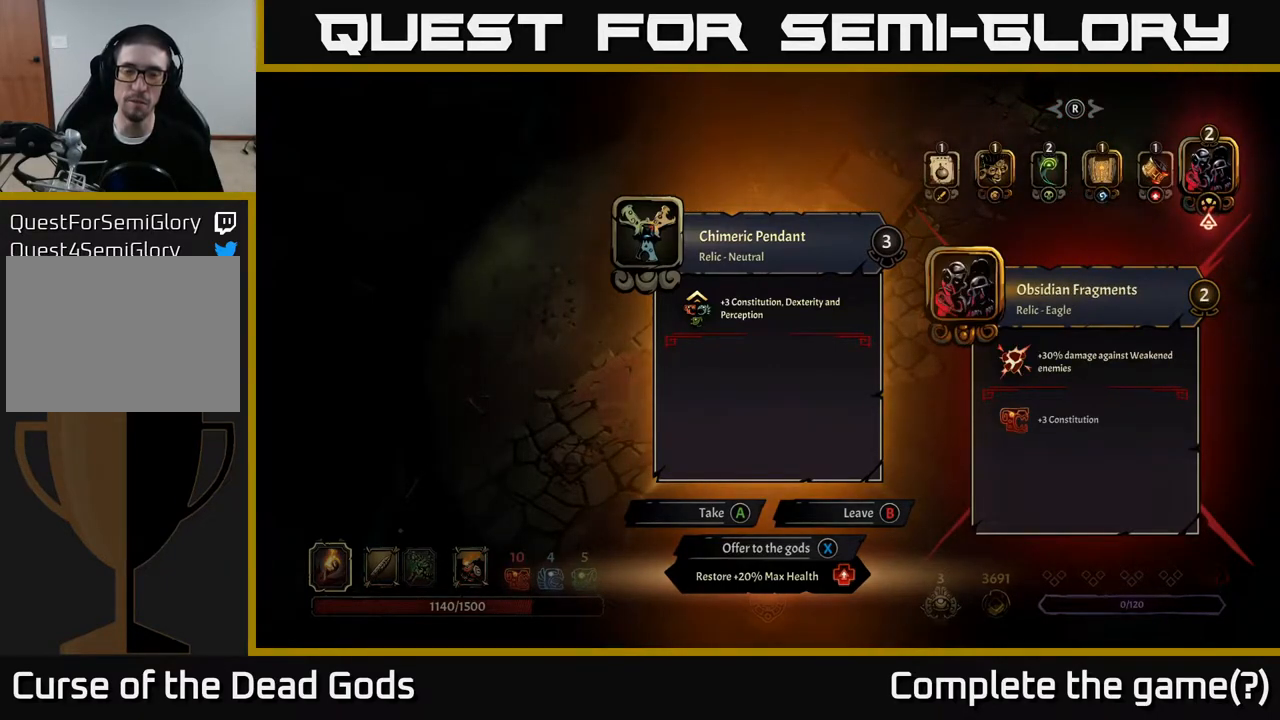
{"buttons": [], "left_stick": "center", "right_stick": "center", "events": []}
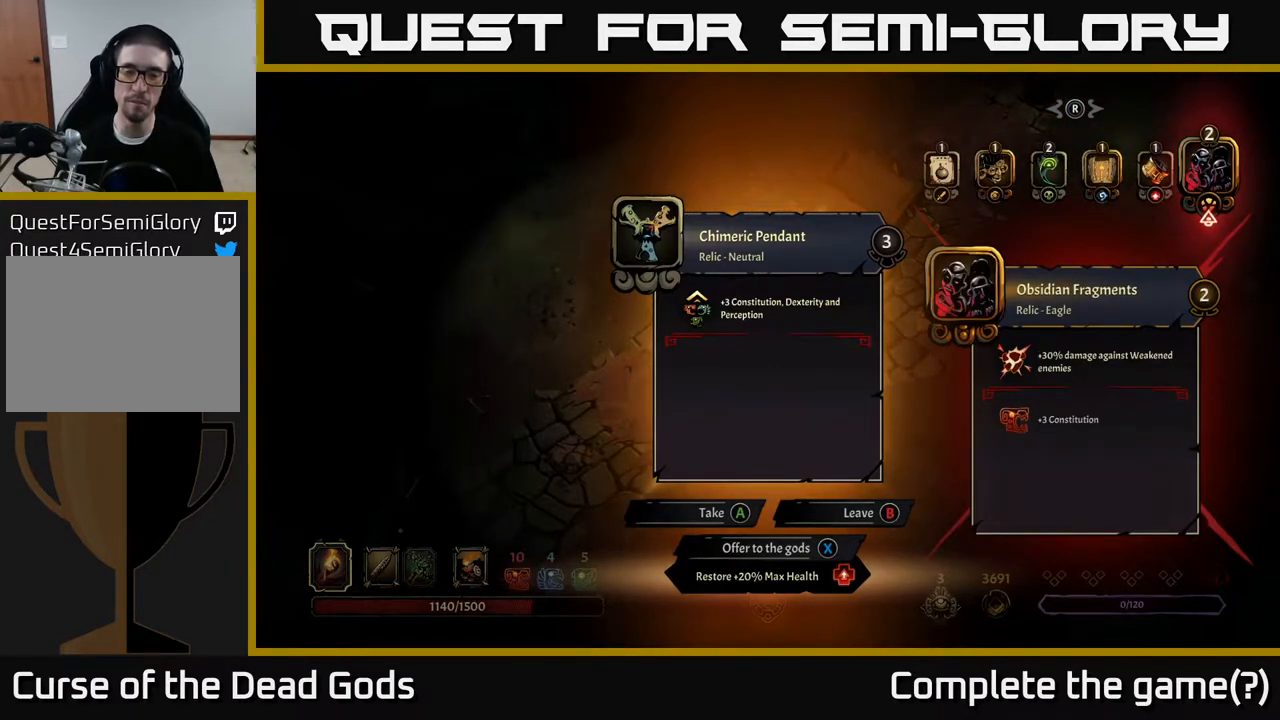
{"buttons": [], "left_stick": "center", "right_stick": "center", "events": []}
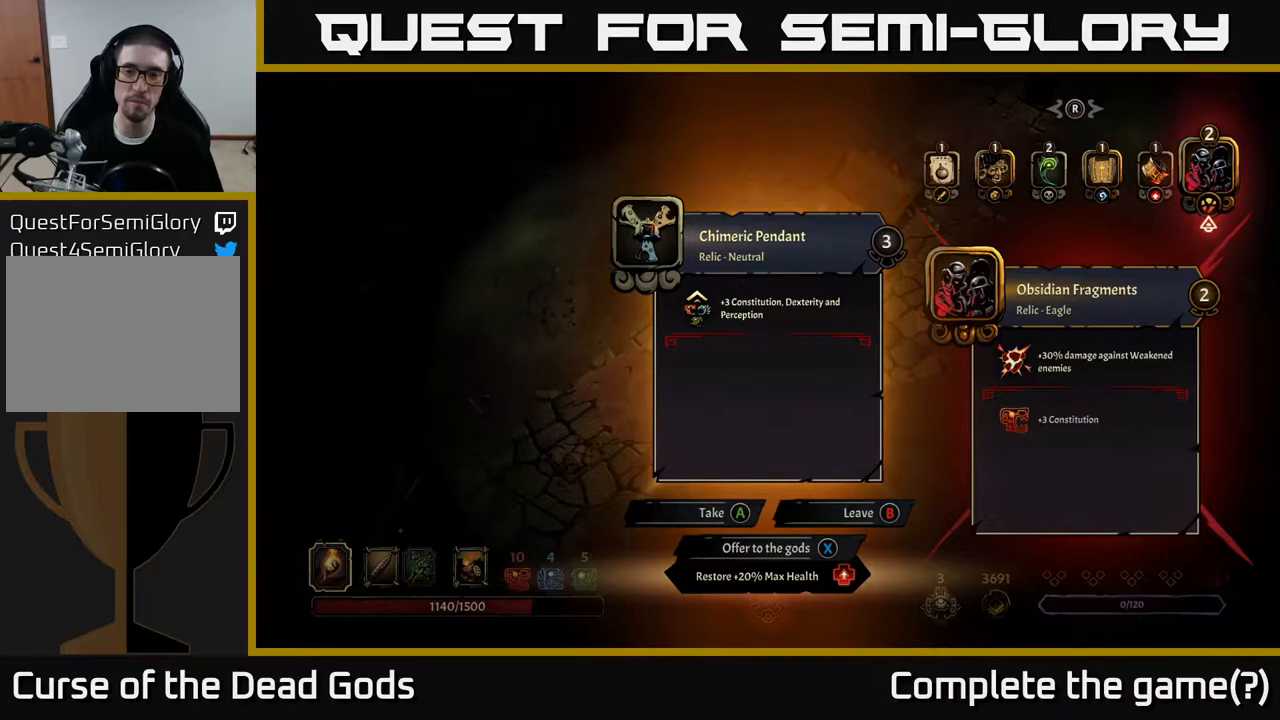
{"buttons": [], "left_stick": "center", "right_stick": "center", "events": []}
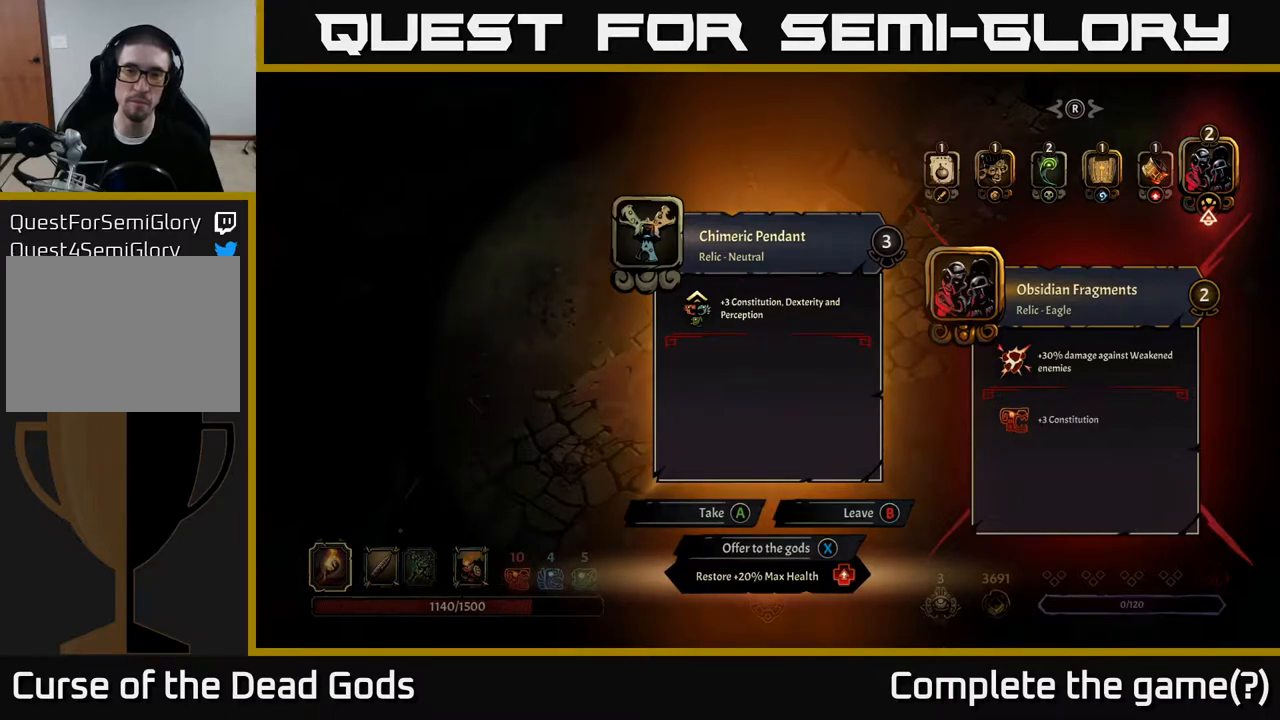
{"buttons": [], "left_stick": "center", "right_stick": "center", "events": []}
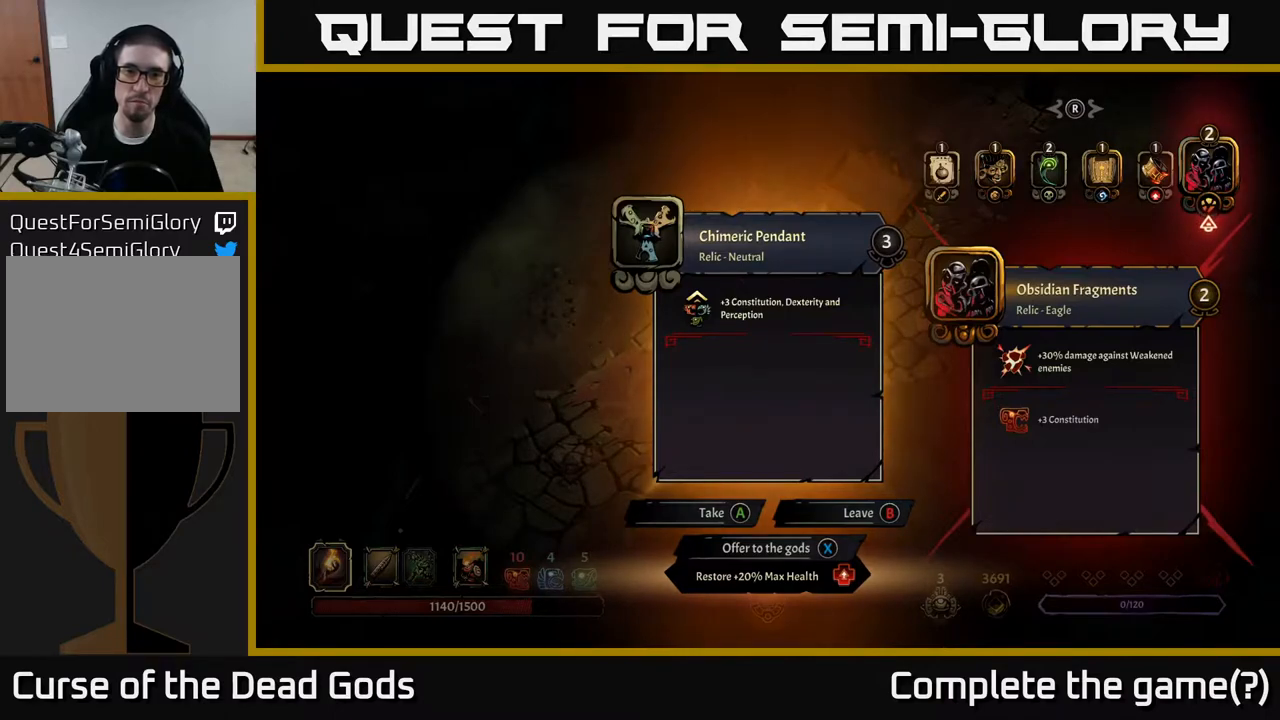
{"buttons": [], "left_stick": "center", "right_stick": "center", "events": [[350, "left_stick", "left"], [500, "left_stick", "center"]]}
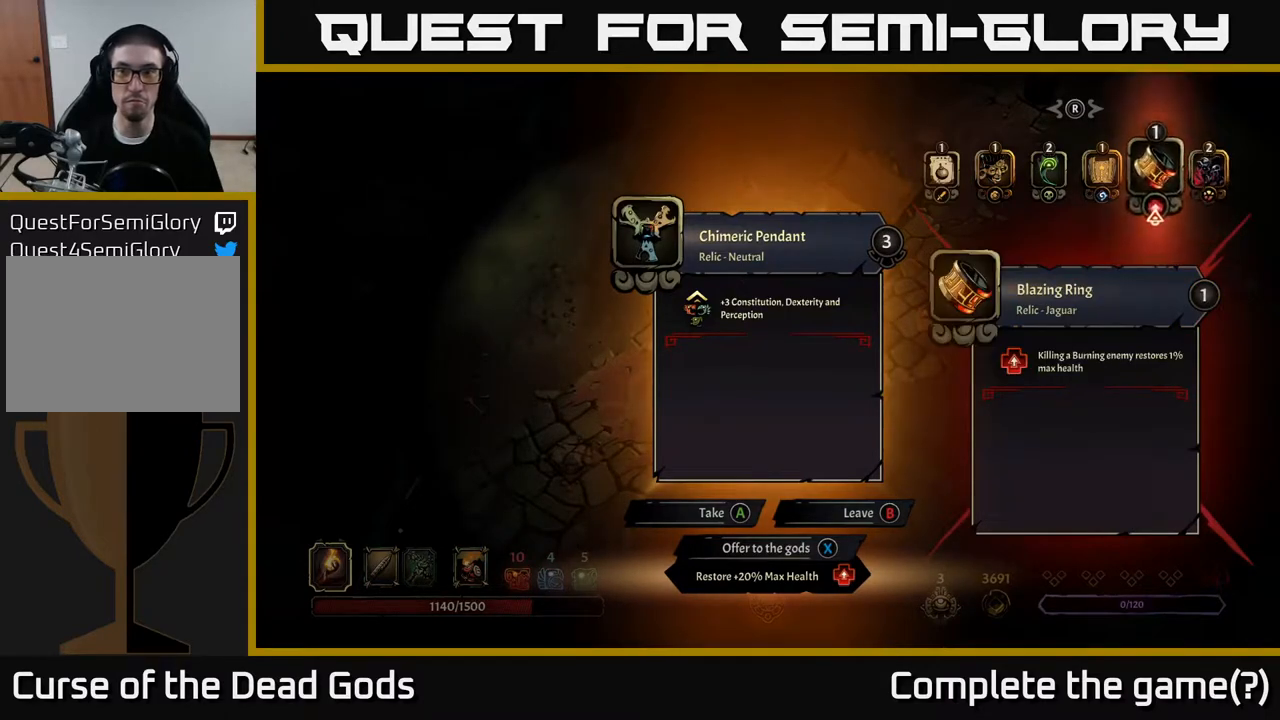
{"buttons": [], "left_stick": "center", "right_stick": "center", "events": [[50, "left_stick", "right"], [183, "left_stick", "center"], [283, "A", "down"], [333, "A", "up"]]}
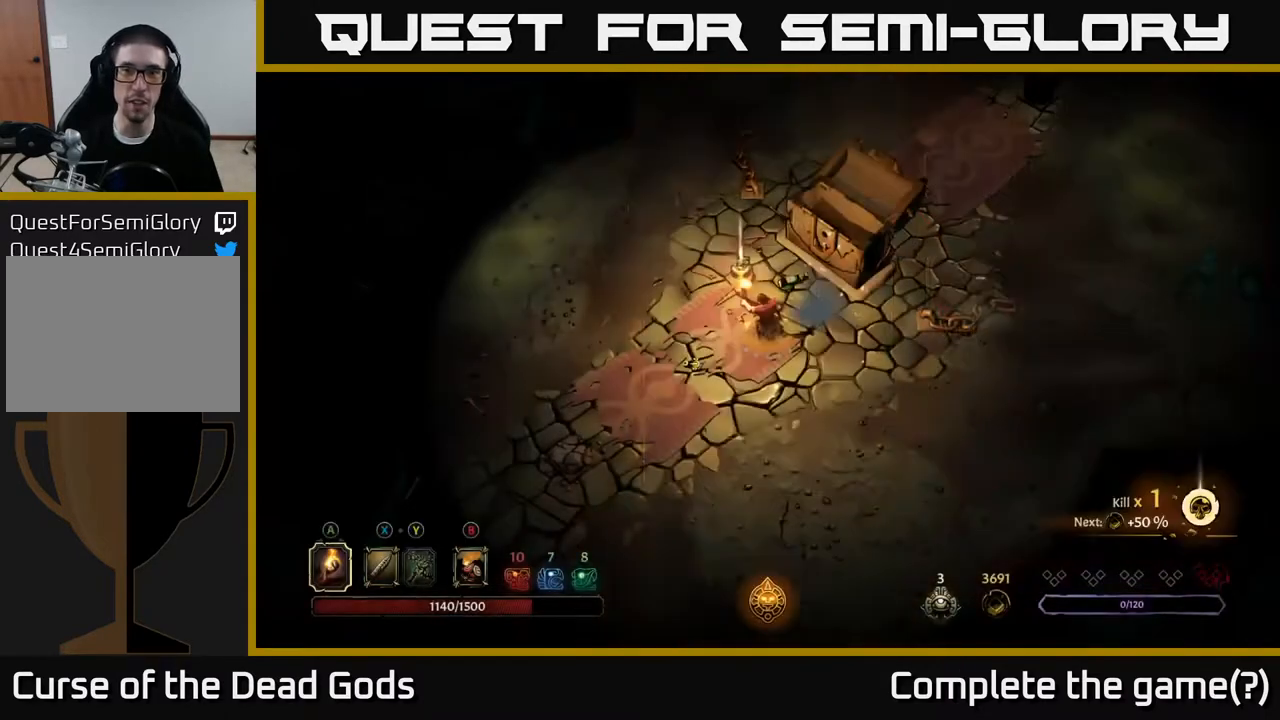
{"buttons": [], "left_stick": "up-left", "right_stick": "center", "events": [[433, "left_stick", "up-left"]]}
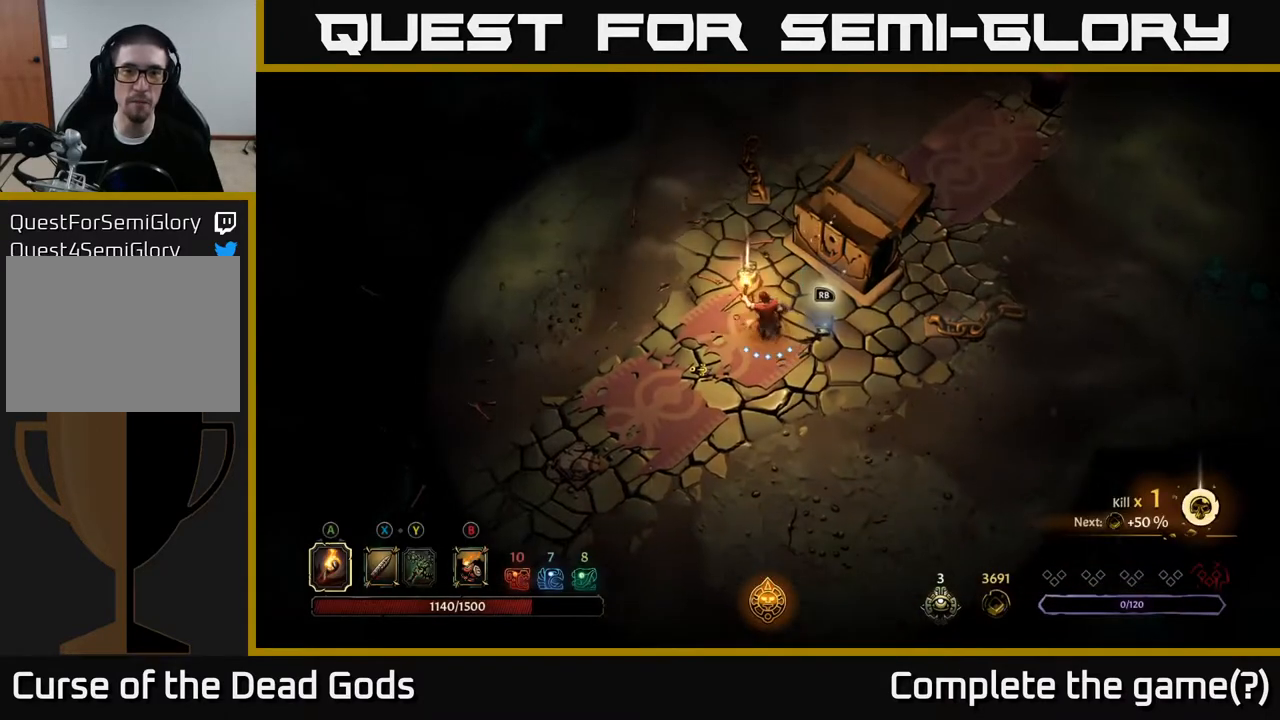
{"buttons": [], "left_stick": "center", "right_stick": "center", "events": [[333, "left_stick", "center"], [383, "R1", "down"], [467, "R1", "up"]]}
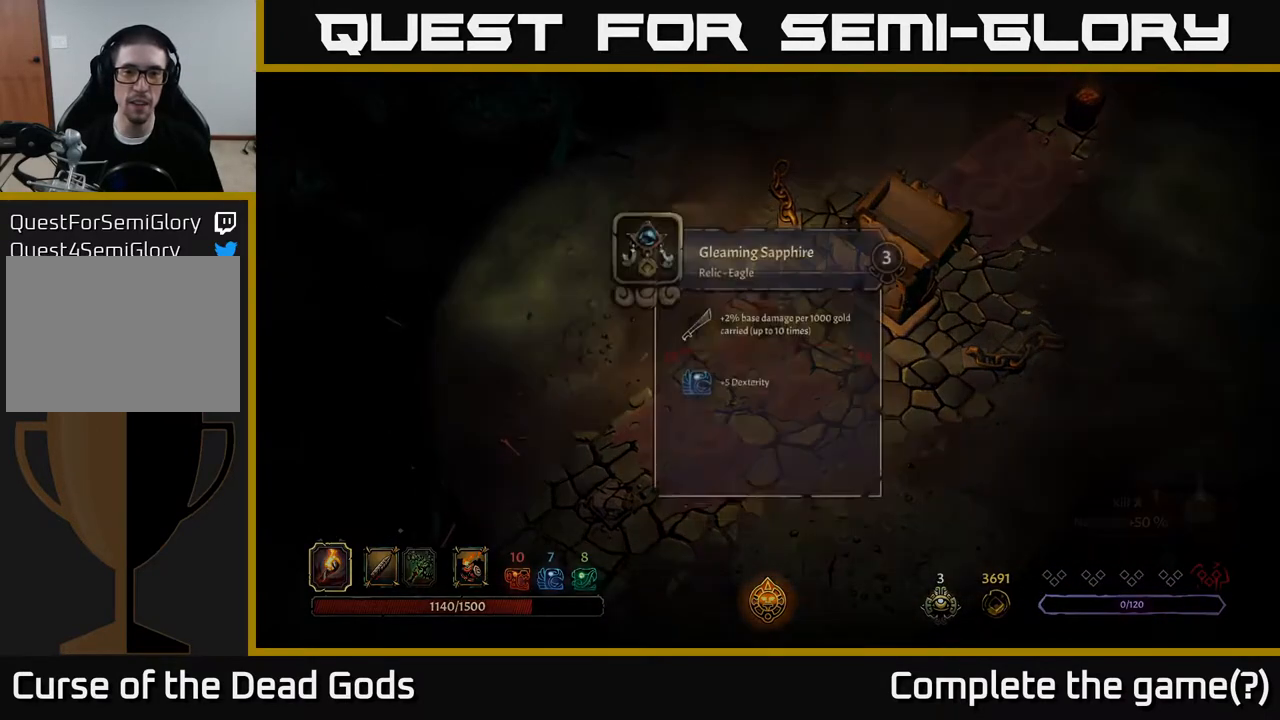
{"buttons": [], "left_stick": "center", "right_stick": "center", "events": []}
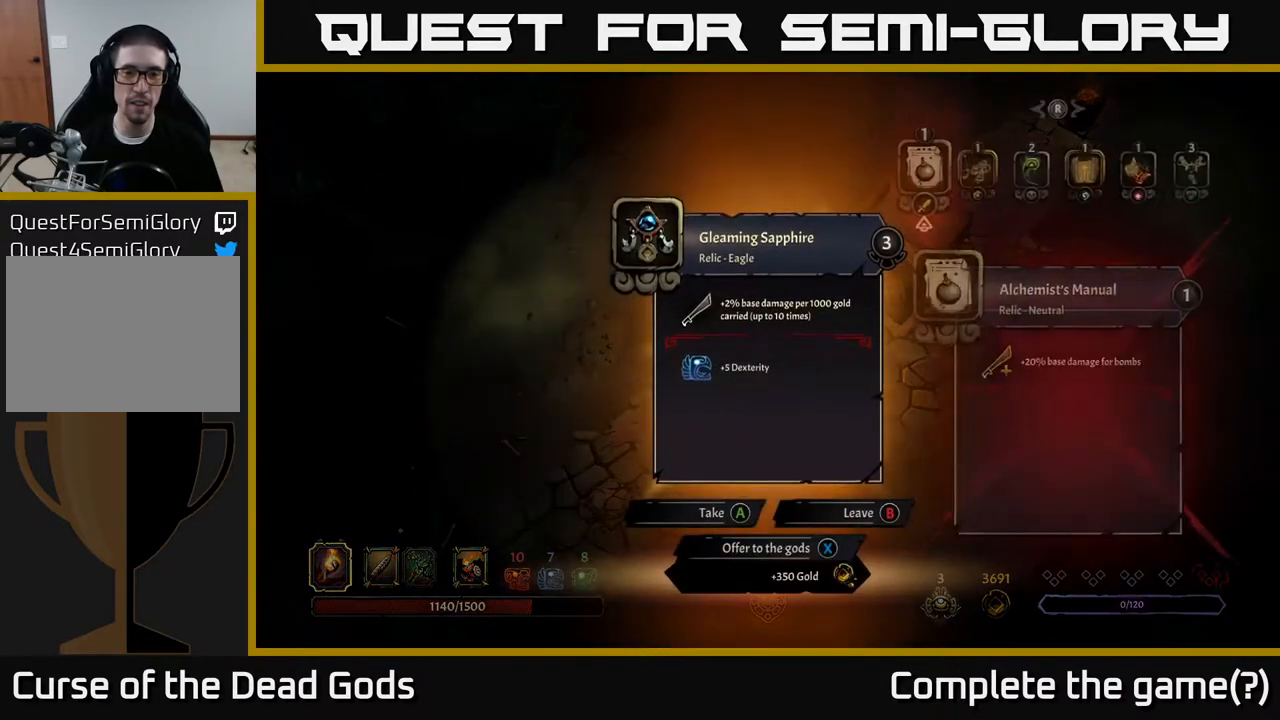
{"buttons": [], "left_stick": "center", "right_stick": "center", "events": []}
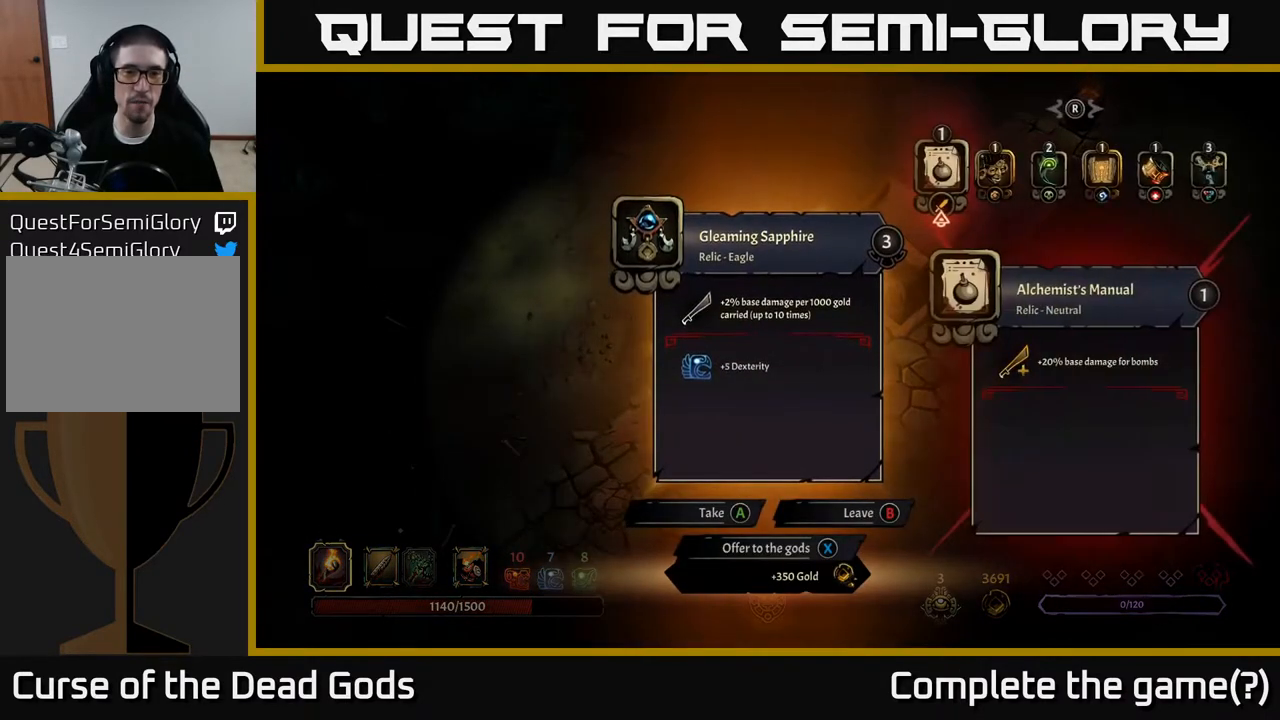
{"buttons": [], "left_stick": "center", "right_stick": "center", "events": []}
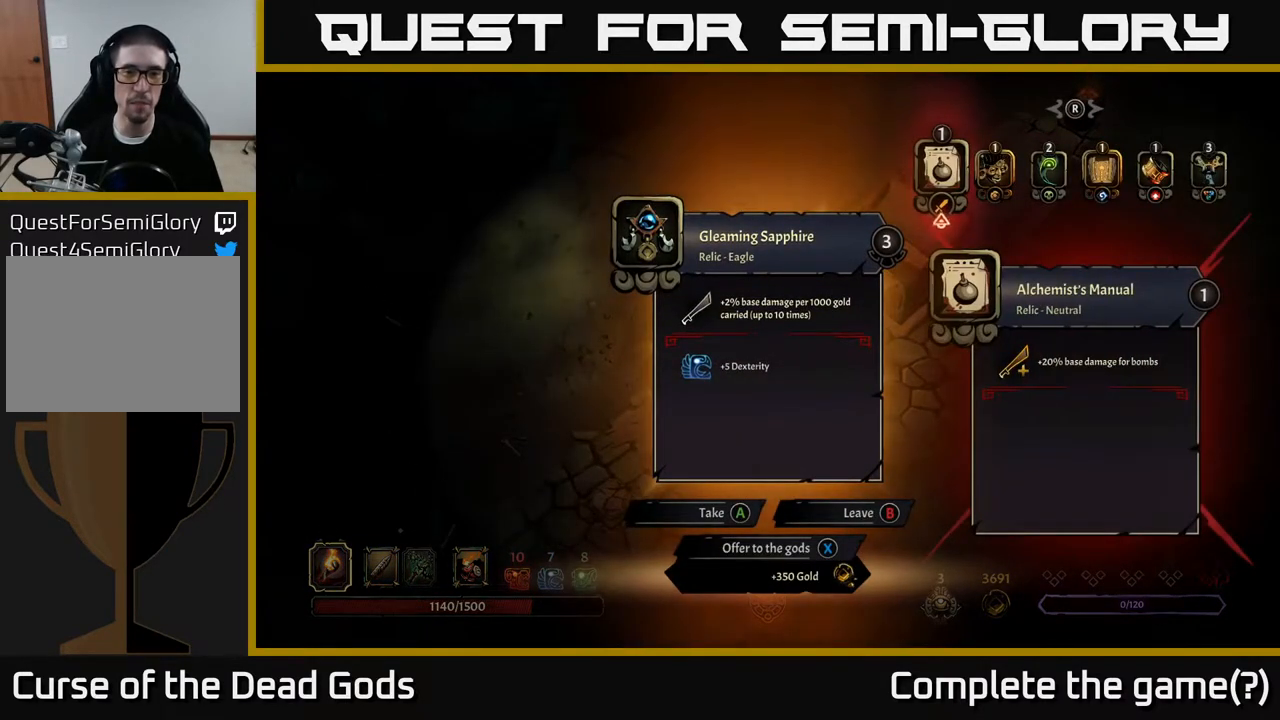
{"buttons": [], "left_stick": "center", "right_stick": "center", "events": []}
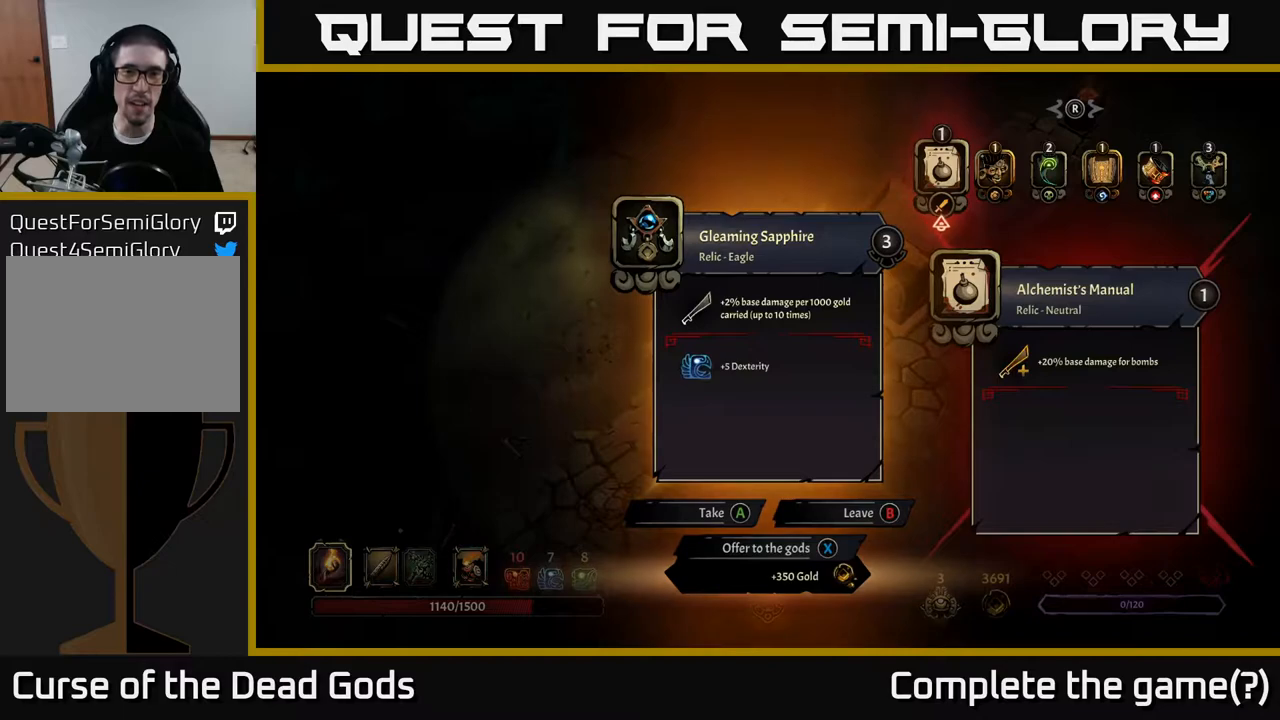
{"buttons": [], "left_stick": "center", "right_stick": "center", "events": []}
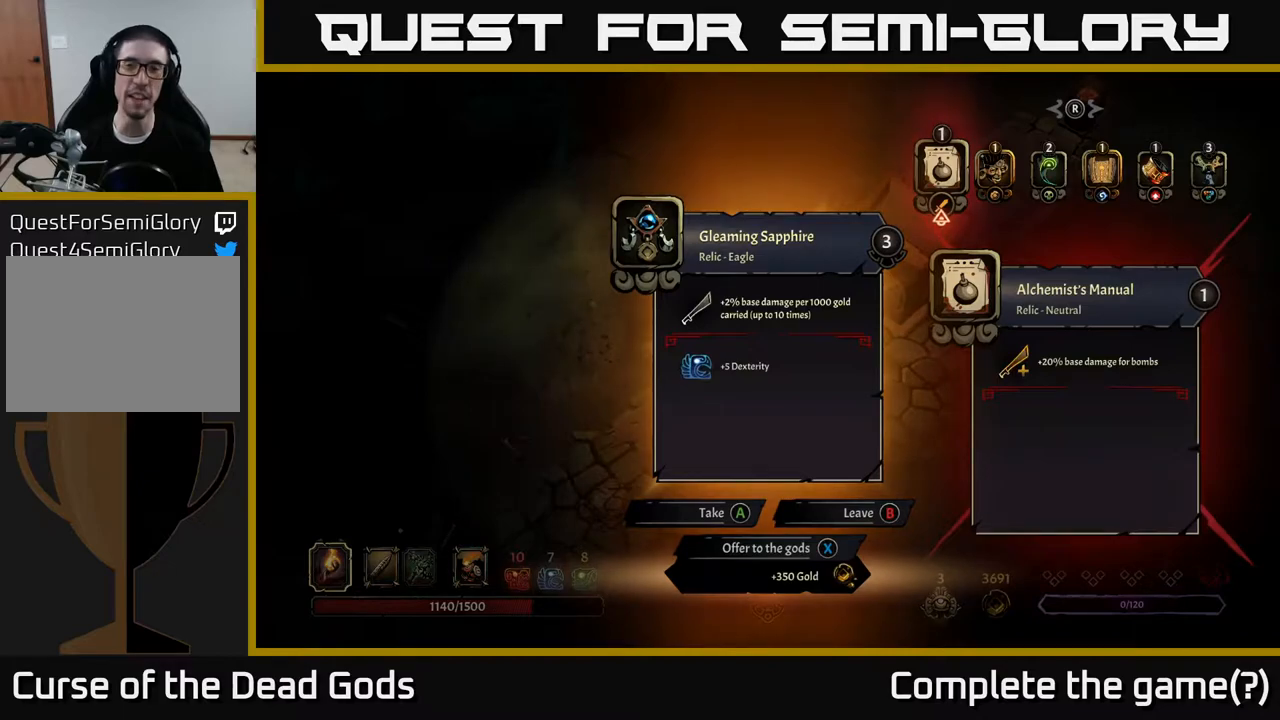
{"buttons": [], "left_stick": "center", "right_stick": "center", "events": []}
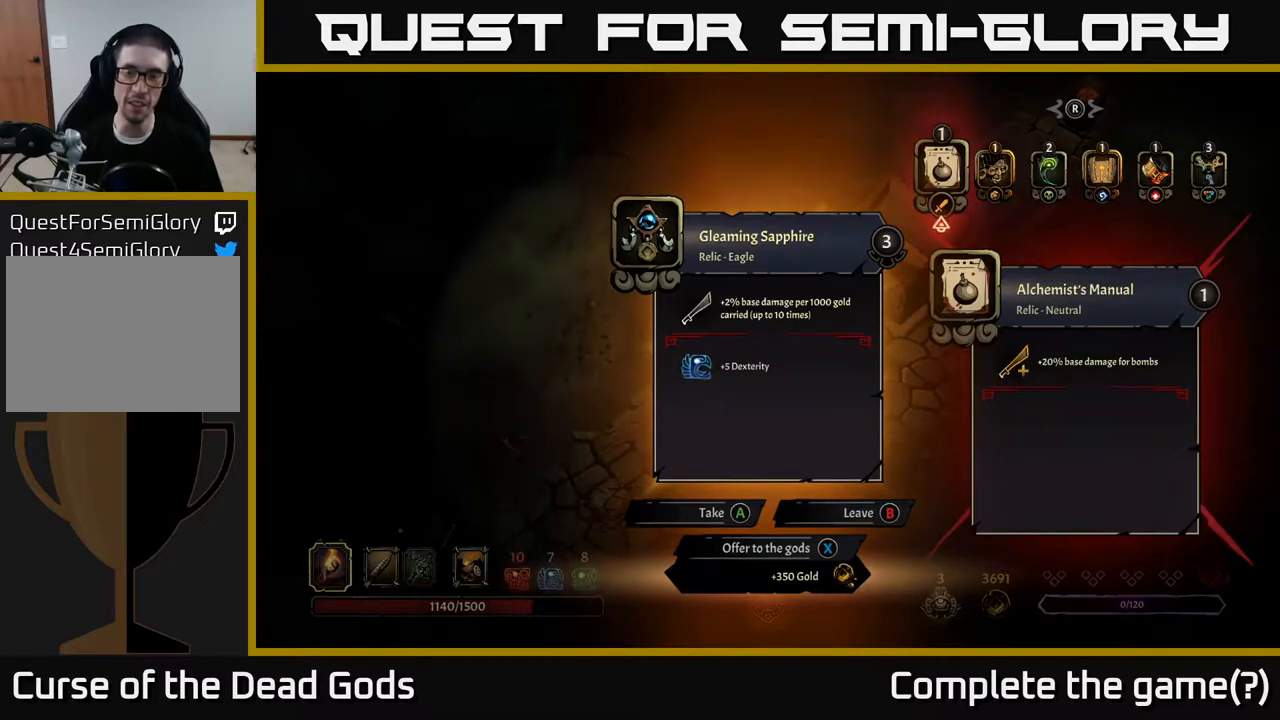
{"buttons": [], "left_stick": "center", "right_stick": "center", "events": []}
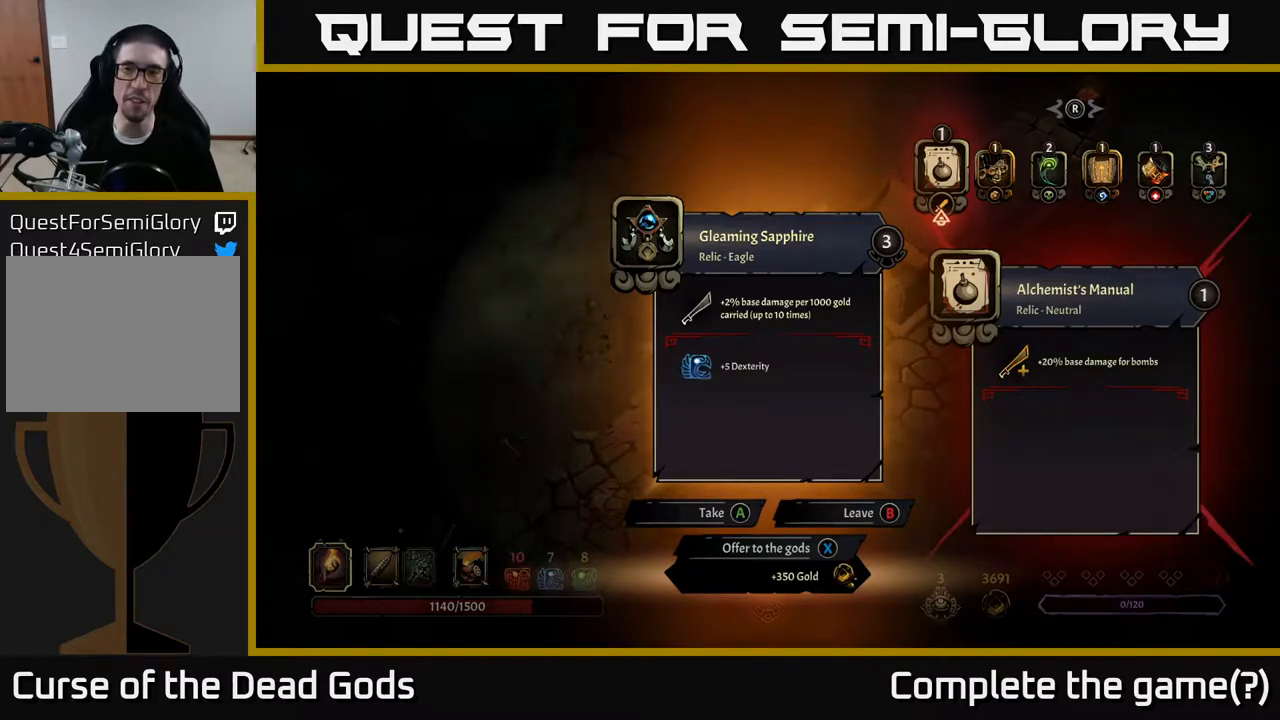
{"buttons": [], "left_stick": "center", "right_stick": "center", "events": [[267, "left_stick", "right"], [400, "left_stick", "center"]]}
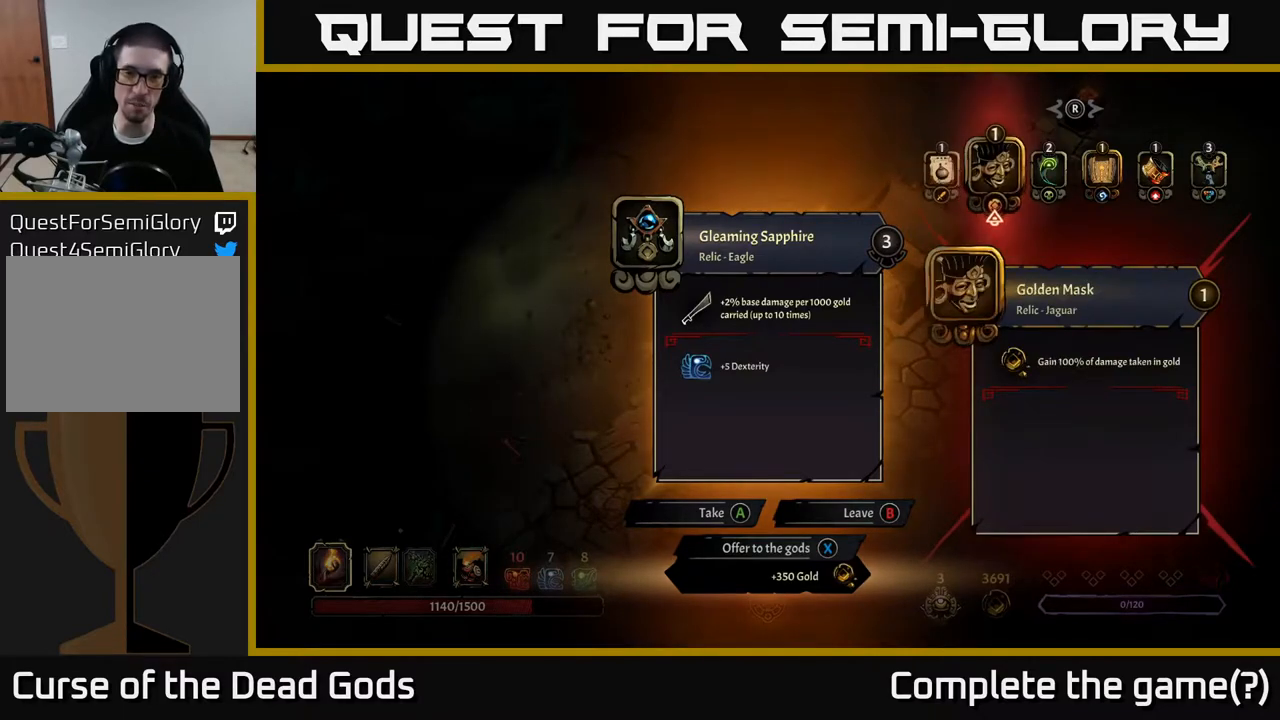
{"buttons": [], "left_stick": "center", "right_stick": "center", "events": [[283, "left_stick", "right"], [433, "left_stick", "center"]]}
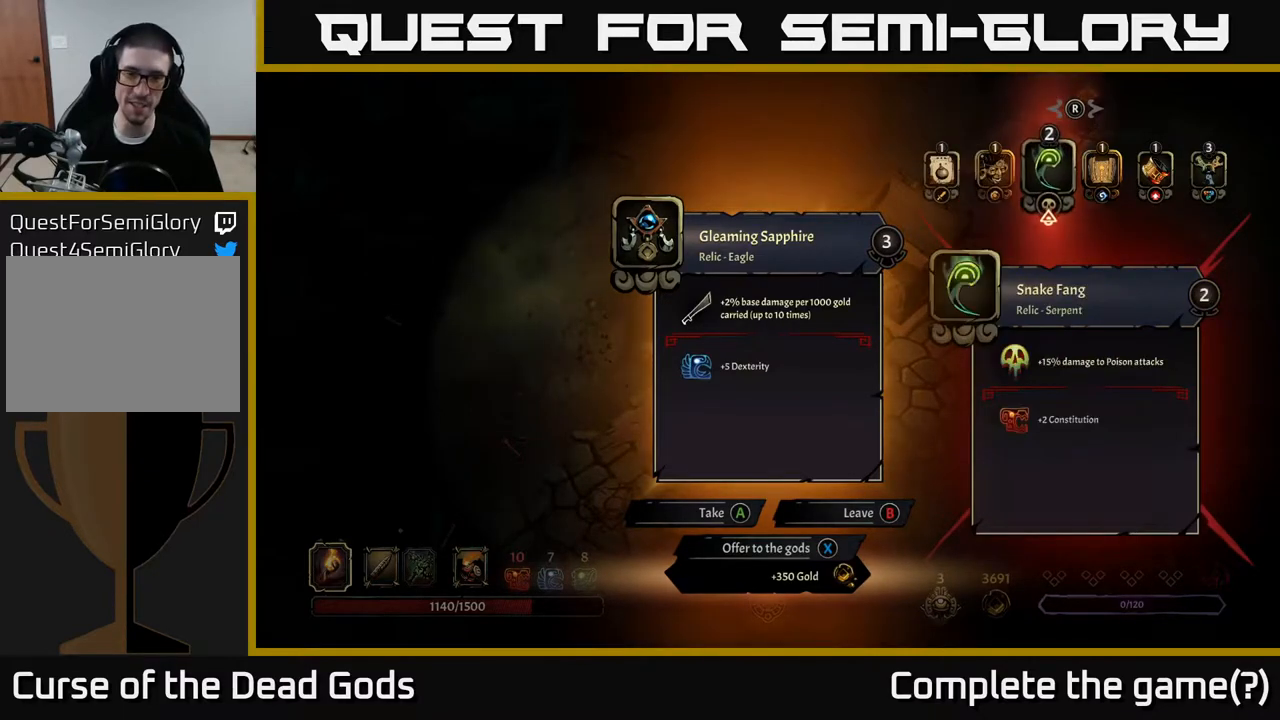
{"buttons": [], "left_stick": "center", "right_stick": "center", "events": [[100, "left_stick", "right"], [283, "left_stick", "center"]]}